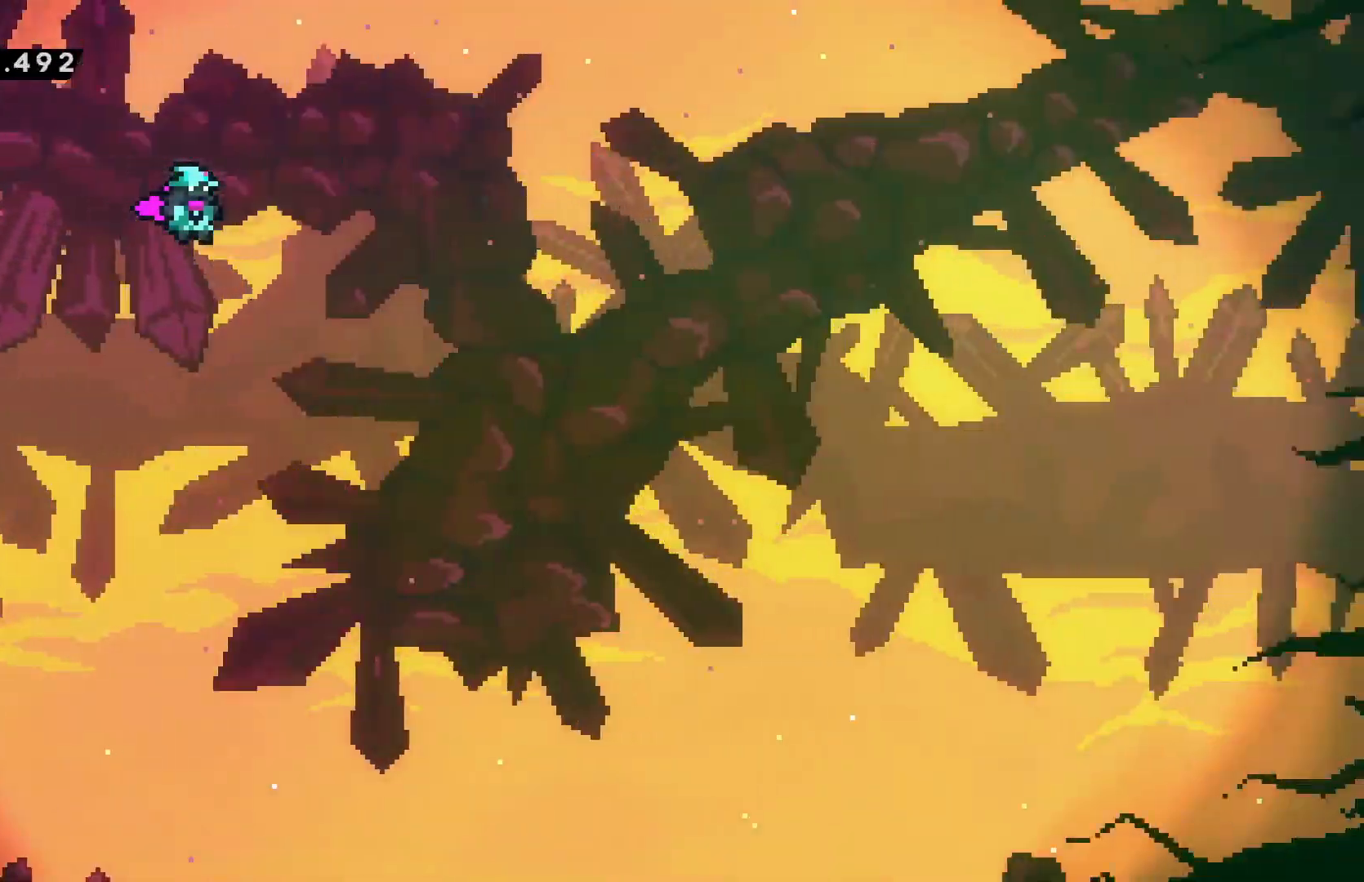
Gameplay with keyboard; each line is a JSON object with the keys held at the frame after it. "events" lists presses ("down") and releases ("up") of "cancel", "confirm", "dash", "demo", "down", "grab", "jump", "left", "pause", "right", "talk" and "up" between this image and that frame as [ms after this image, input, new state], when the widget could be followed in between. No other keys are recorded. Mouse input is not recorded. Key names are as the overlay labels them; some are game actions (e.g. jump) rather than physical keys.
{"keys": ["right"], "events": [[34, "pause", "down"], [117, "pause", "up"]]}
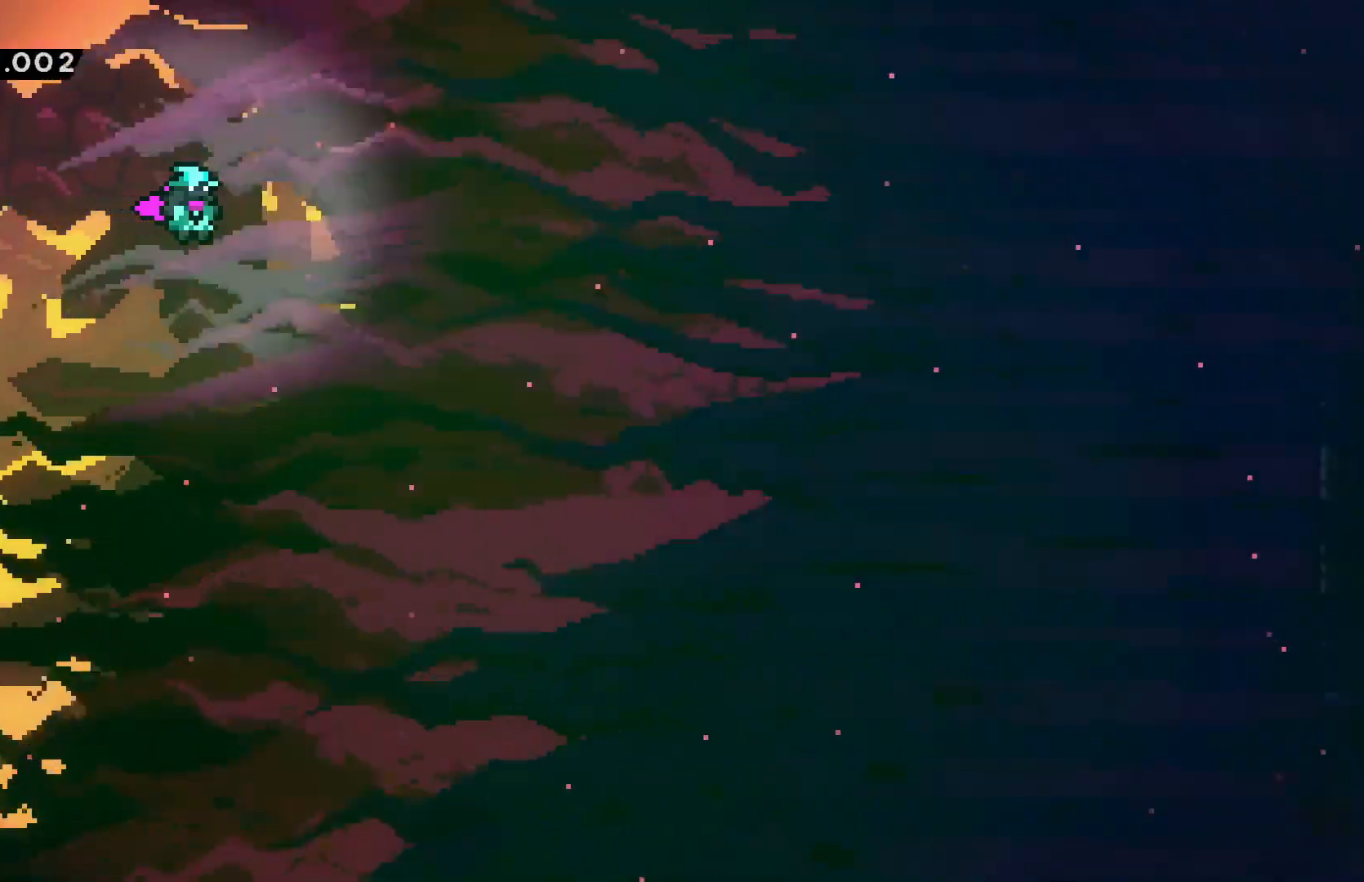
{"keys": ["right"], "events": []}
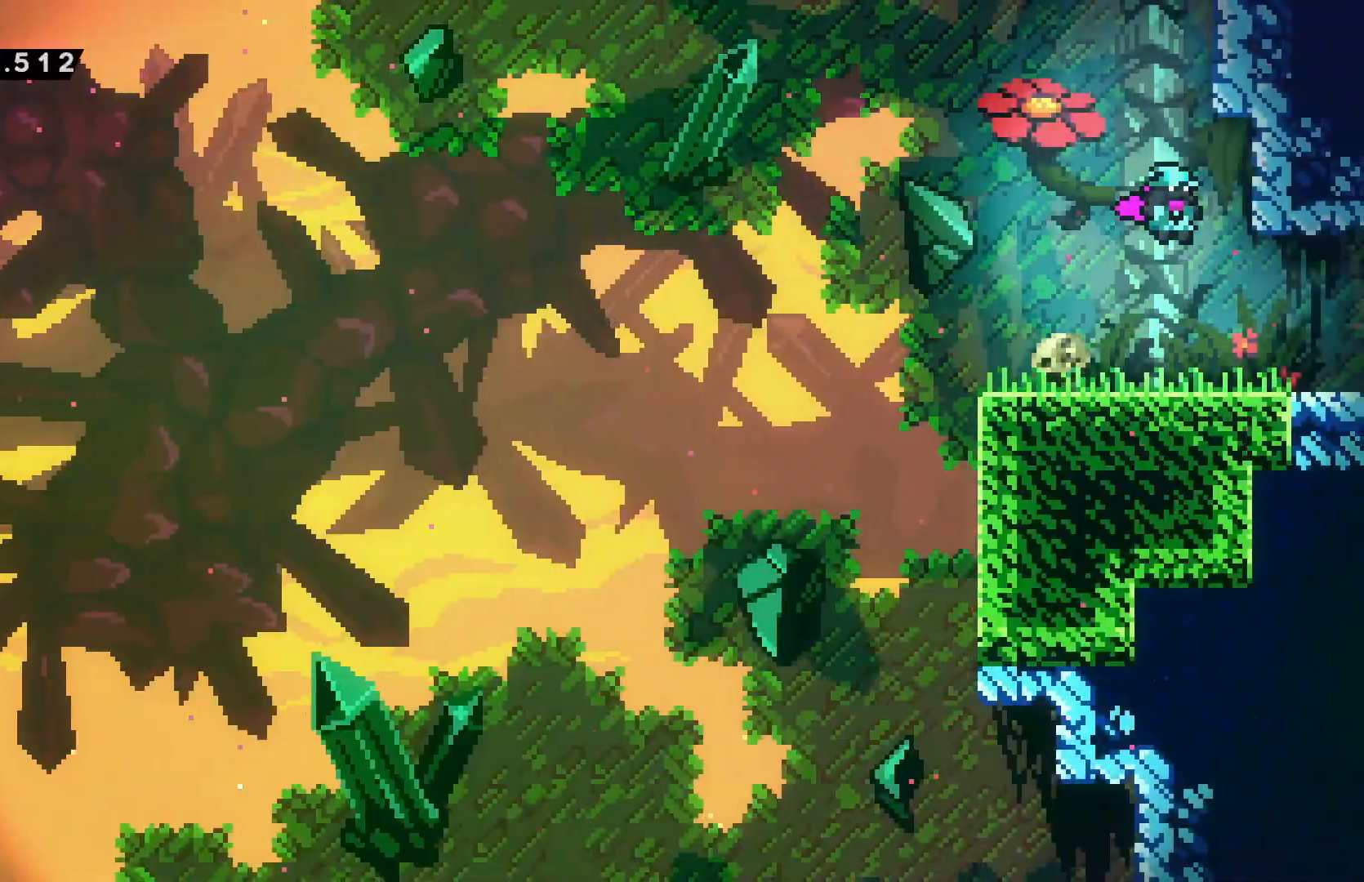
{"keys": [], "events": [[17, "right", "up"], [100, "pause", "down"], [184, "down", "down"], [200, "pause", "up"], [267, "down", "up"], [350, "down", "down"], [434, "down", "up"]]}
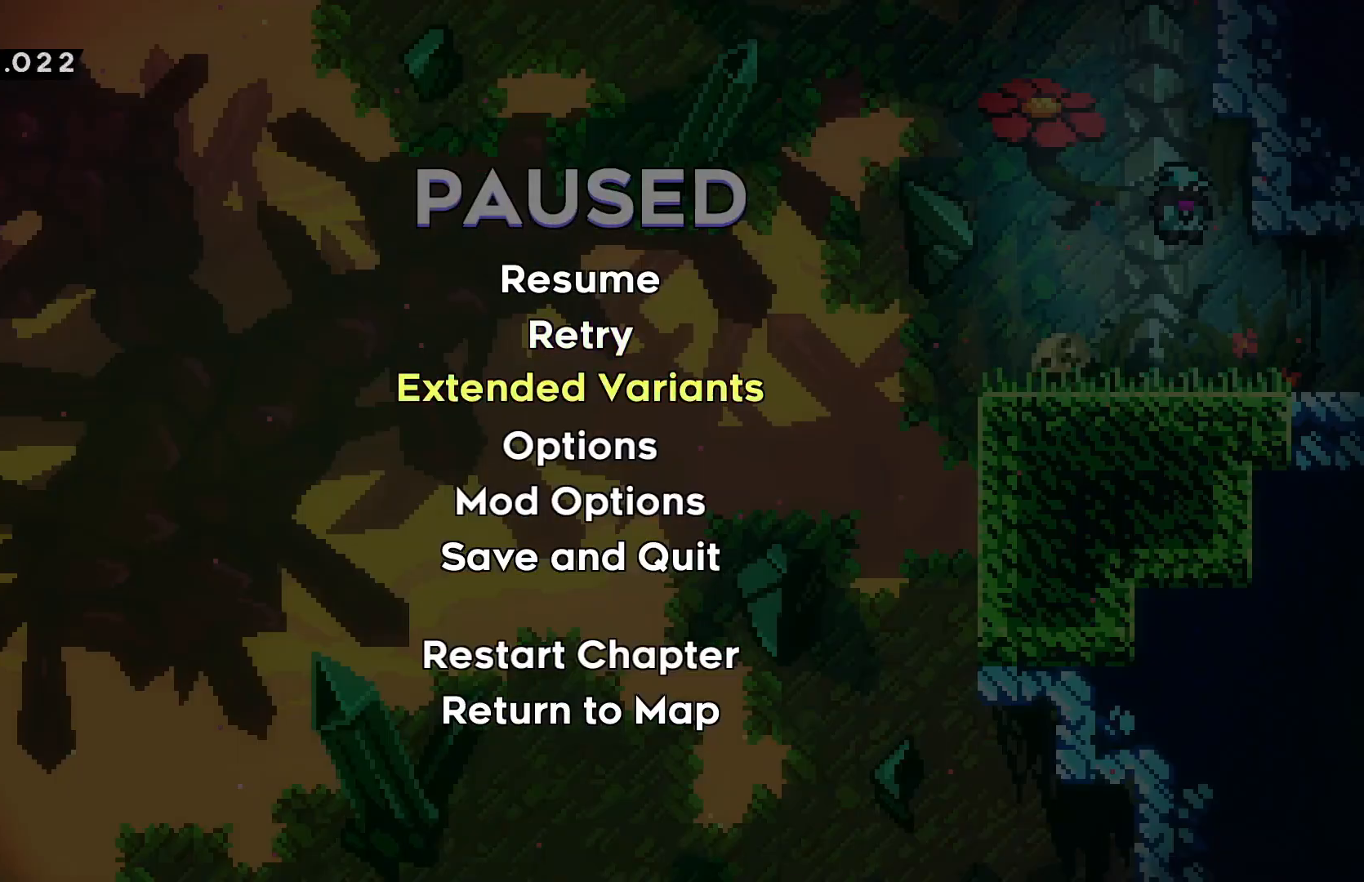
{"keys": [], "events": [[50, "confirm", "down"], [50, "jump", "down"], [150, "confirm", "up"], [150, "down", "down"], [150, "jump", "up"], [217, "down", "up"], [367, "down", "down"], [450, "down", "up"]]}
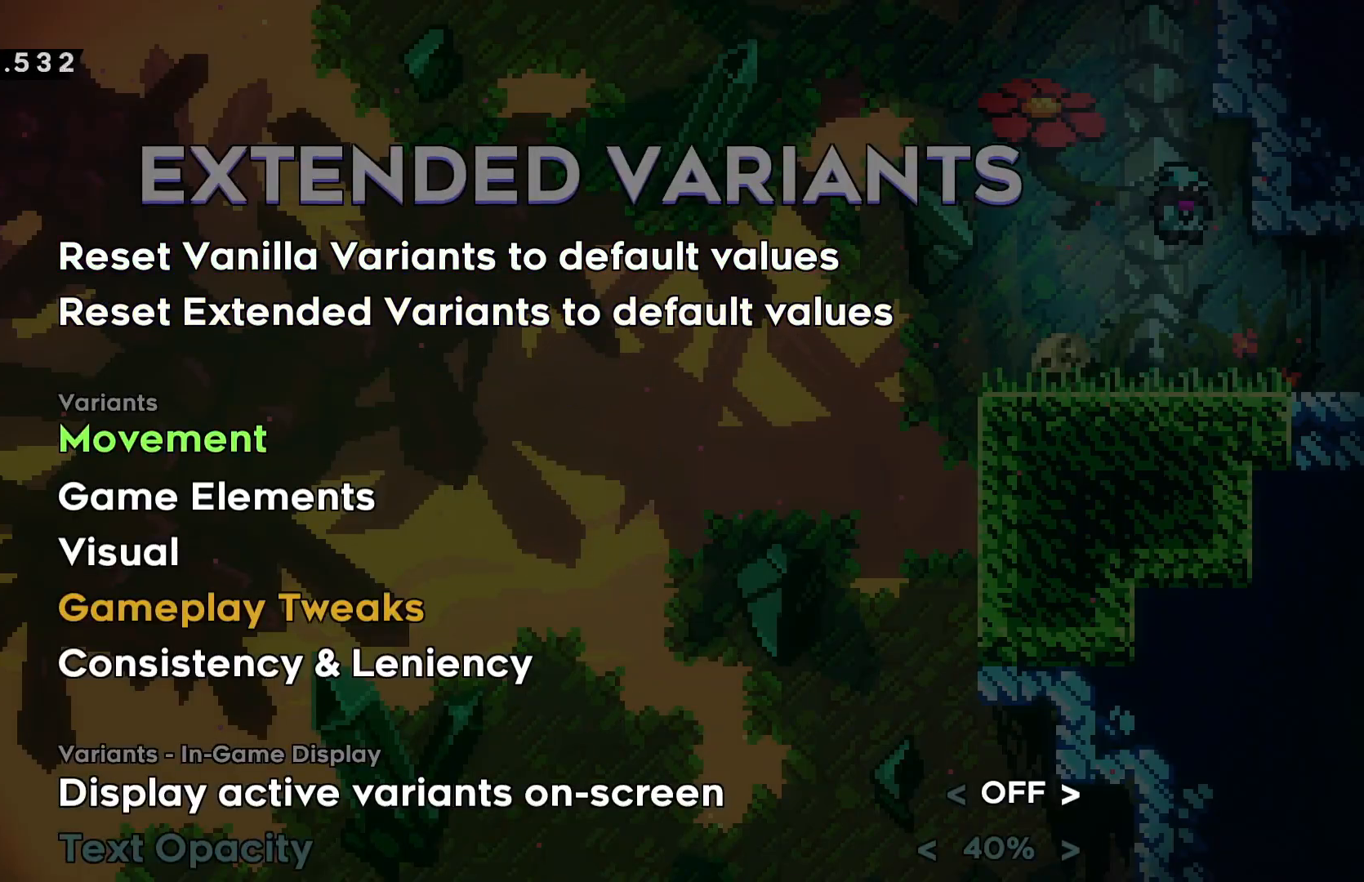
{"keys": [], "events": [[17, "down", "down"], [100, "down", "up"], [167, "down", "down"], [267, "down", "up"], [400, "down", "down"], [500, "down", "up"]]}
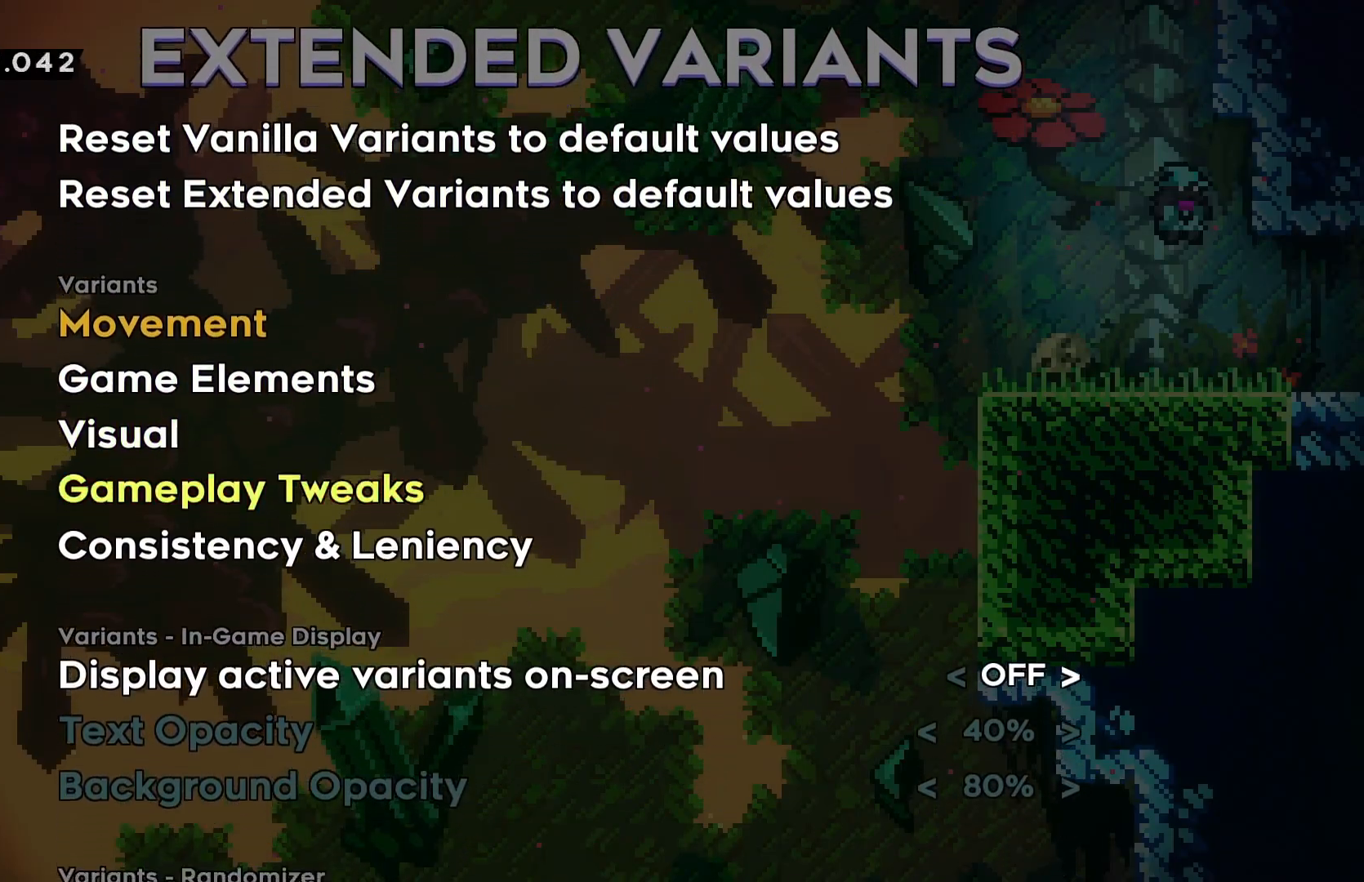
{"keys": ["left"], "events": [[200, "confirm", "down"], [200, "jump", "down"], [267, "confirm", "up"], [267, "jump", "up"], [317, "left", "down"], [434, "left", "up"], [484, "left", "down"]]}
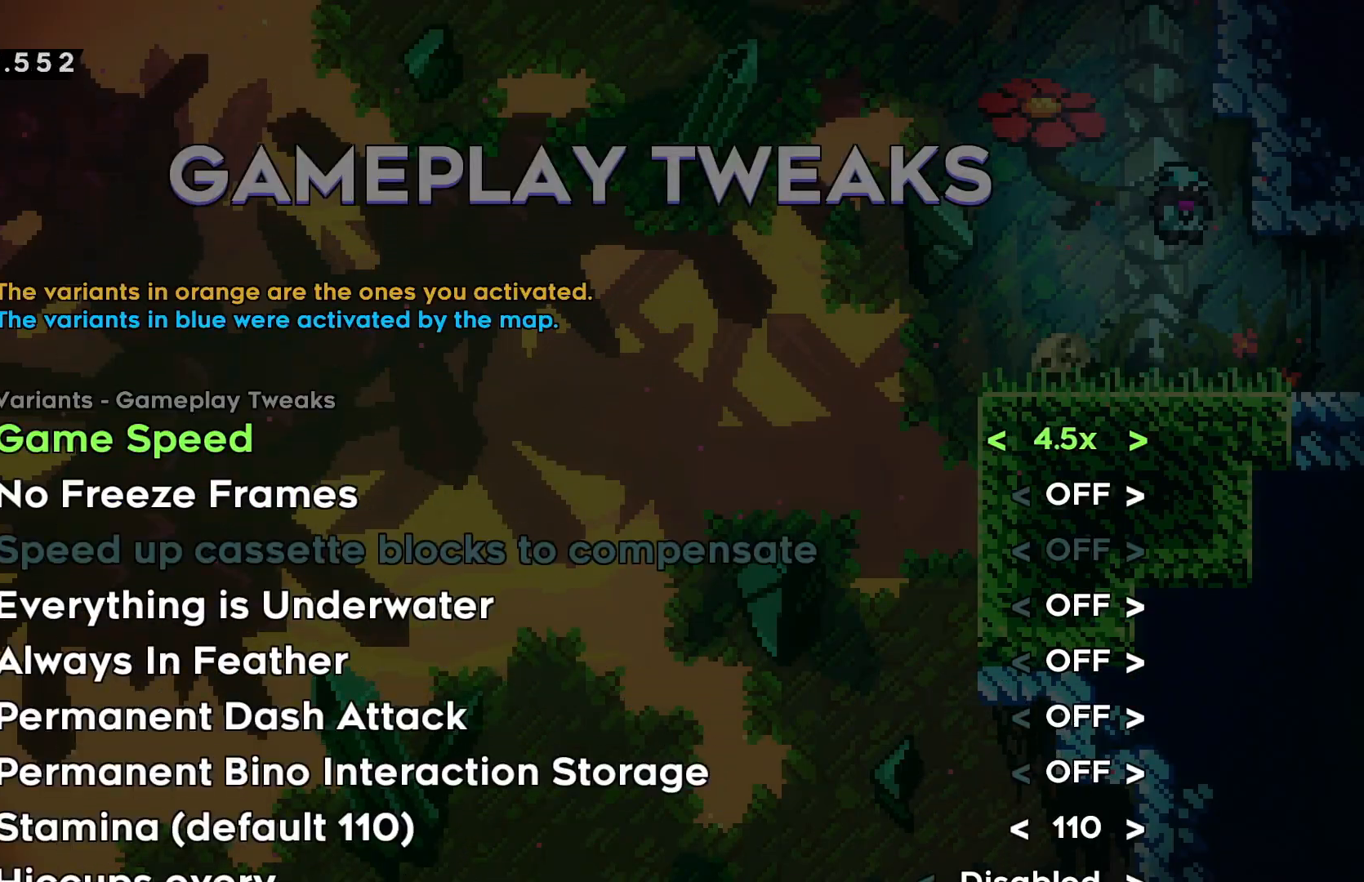
{"keys": ["left"], "events": [[84, "left", "up"], [150, "left", "down"], [234, "left", "up"], [334, "left", "down"], [367, "left", "up"], [484, "left", "down"]]}
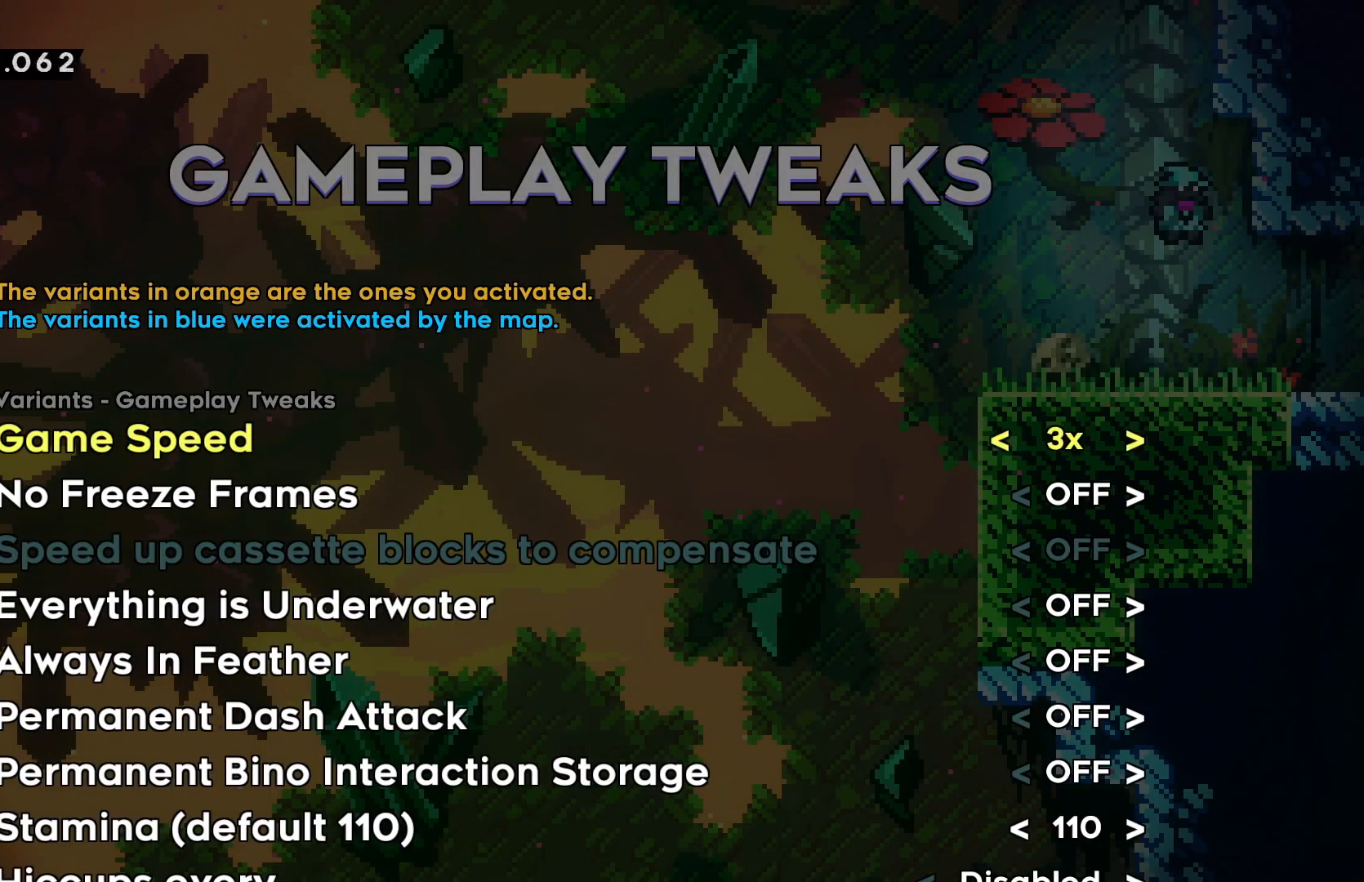
{"keys": ["left"], "events": [[50, "left", "up"], [134, "left", "down"], [217, "left", "up"], [300, "left", "down"], [350, "left", "up"], [450, "left", "down"]]}
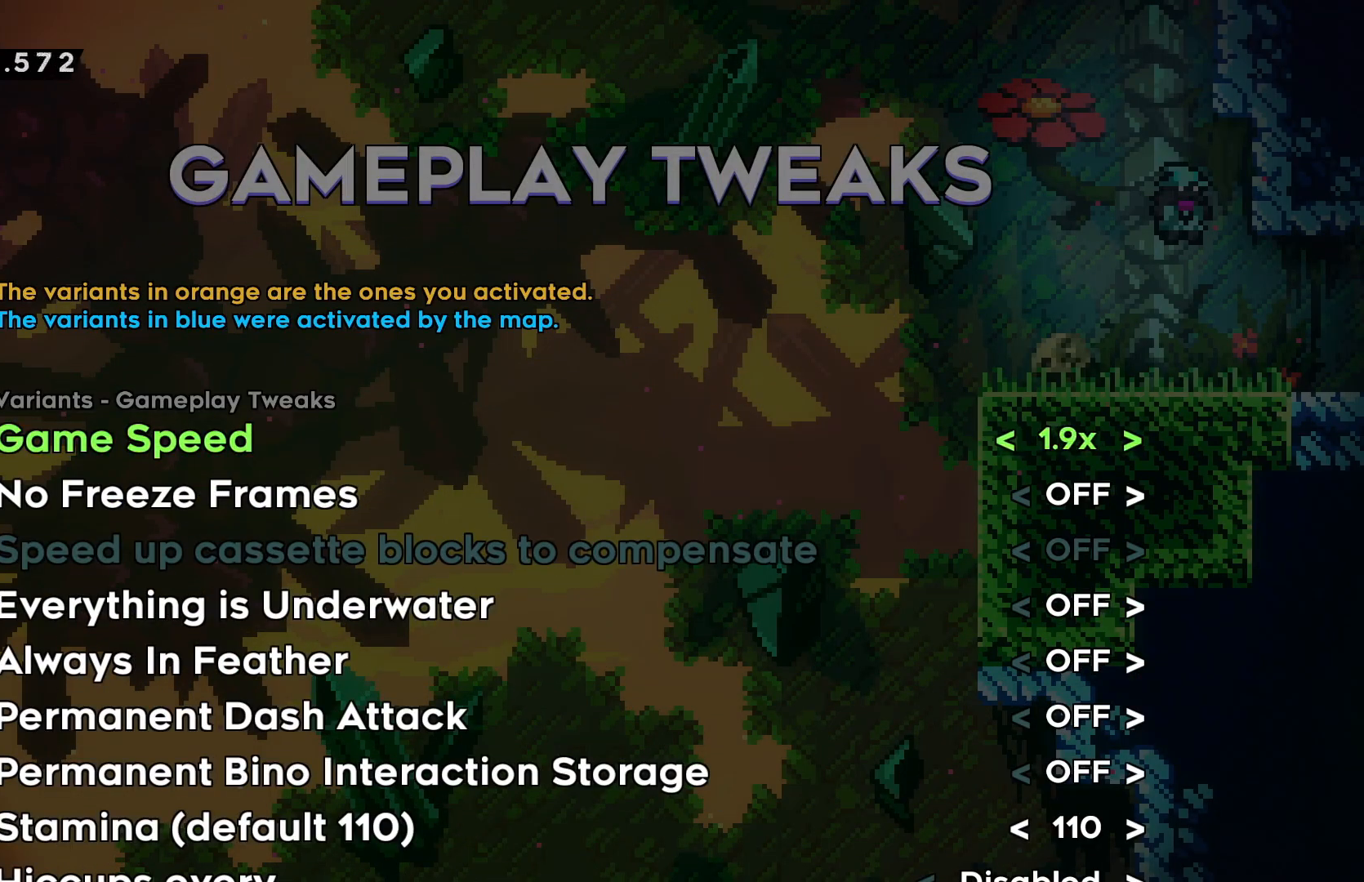
{"keys": [], "events": [[34, "left", "up"], [117, "left", "down"], [184, "left", "up"], [267, "left", "down"], [334, "left", "up"], [417, "left", "down"], [500, "left", "up"]]}
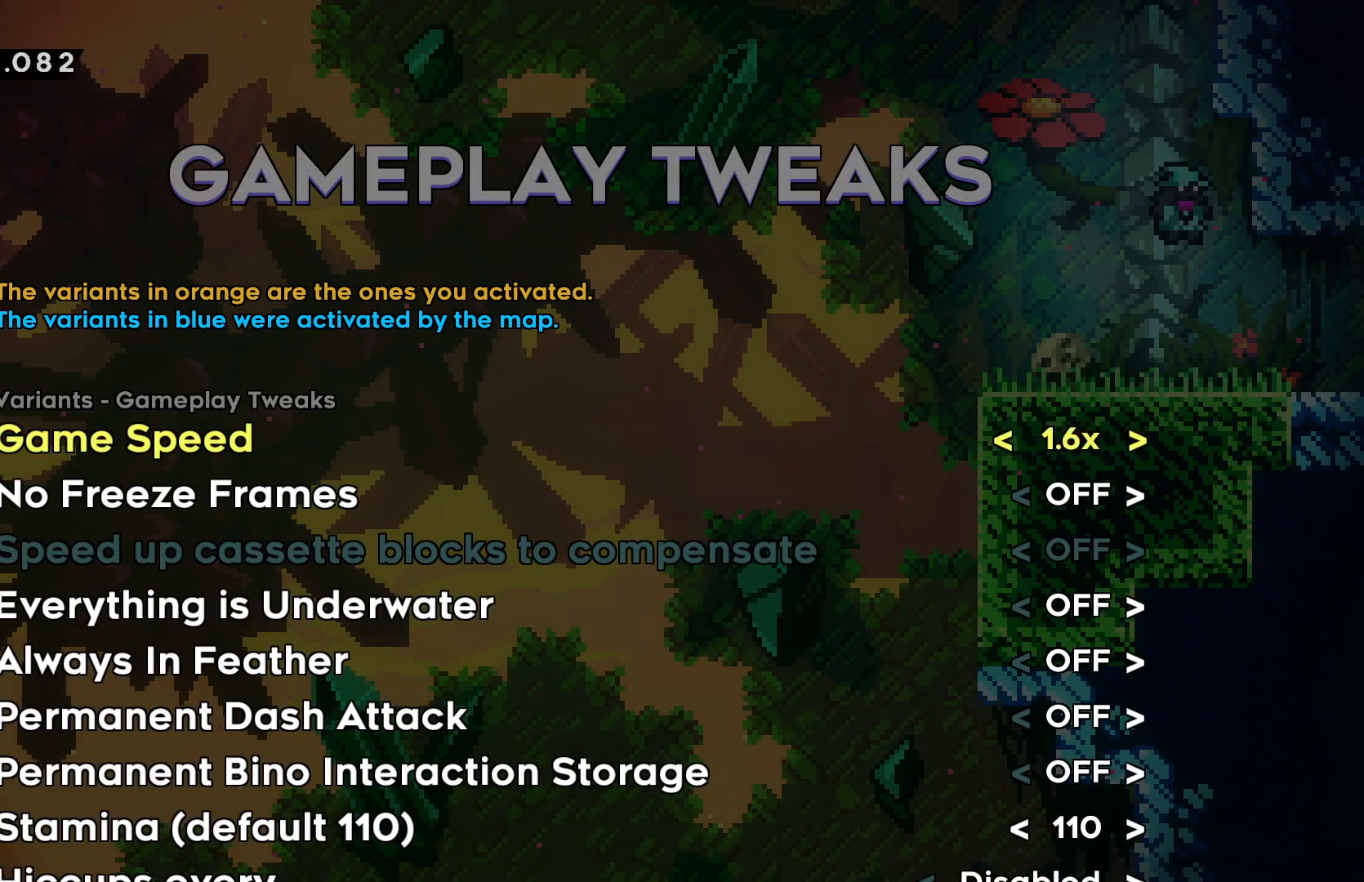
{"keys": [], "events": [[67, "left", "down"], [167, "left", "up"], [250, "left", "down"], [317, "left", "up"], [384, "left", "down"], [500, "left", "up"]]}
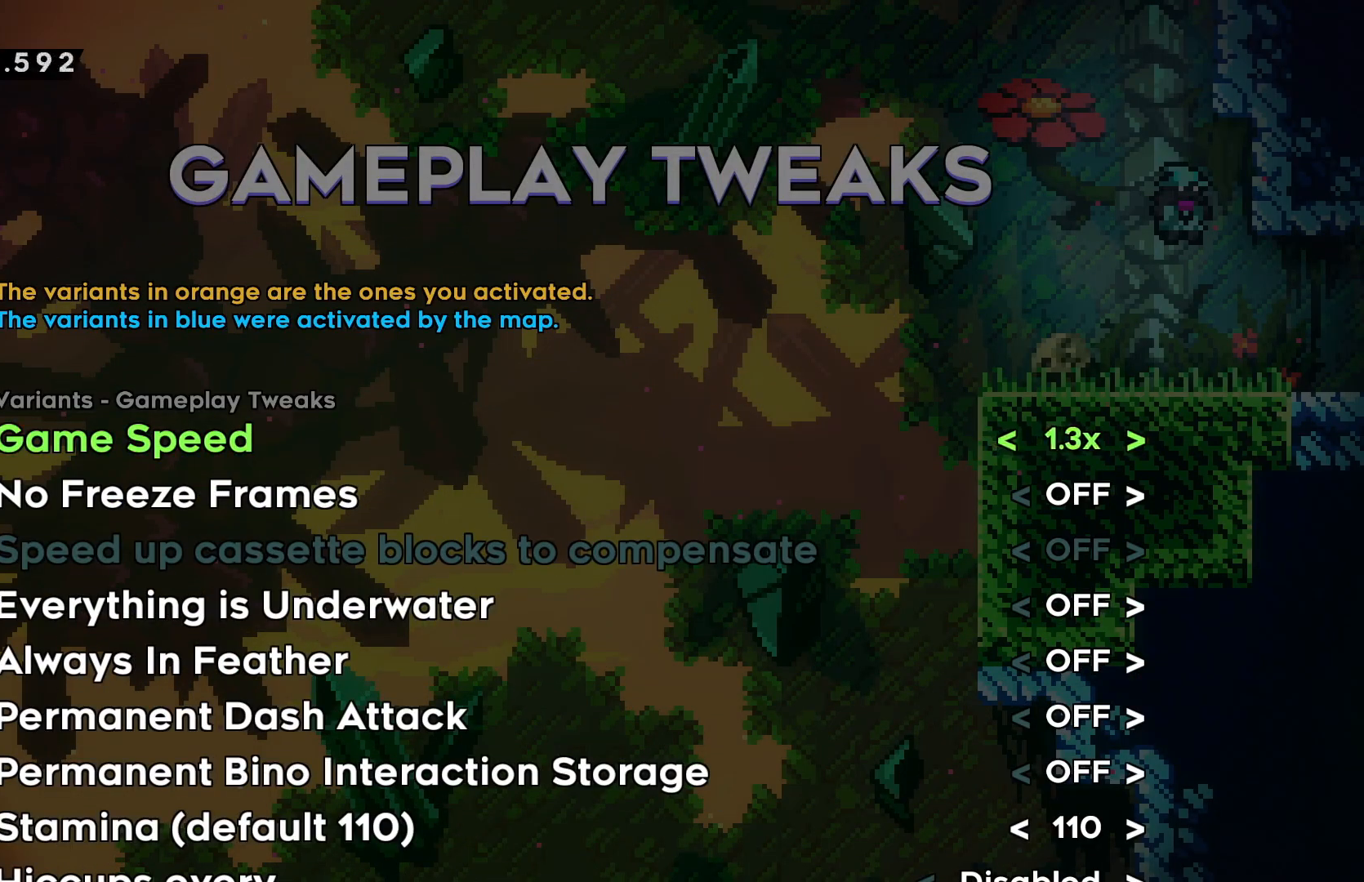
{"keys": [], "events": [[34, "left", "down"], [134, "left", "up"], [200, "left", "down"], [300, "left", "up"], [384, "left", "down"], [467, "left", "up"]]}
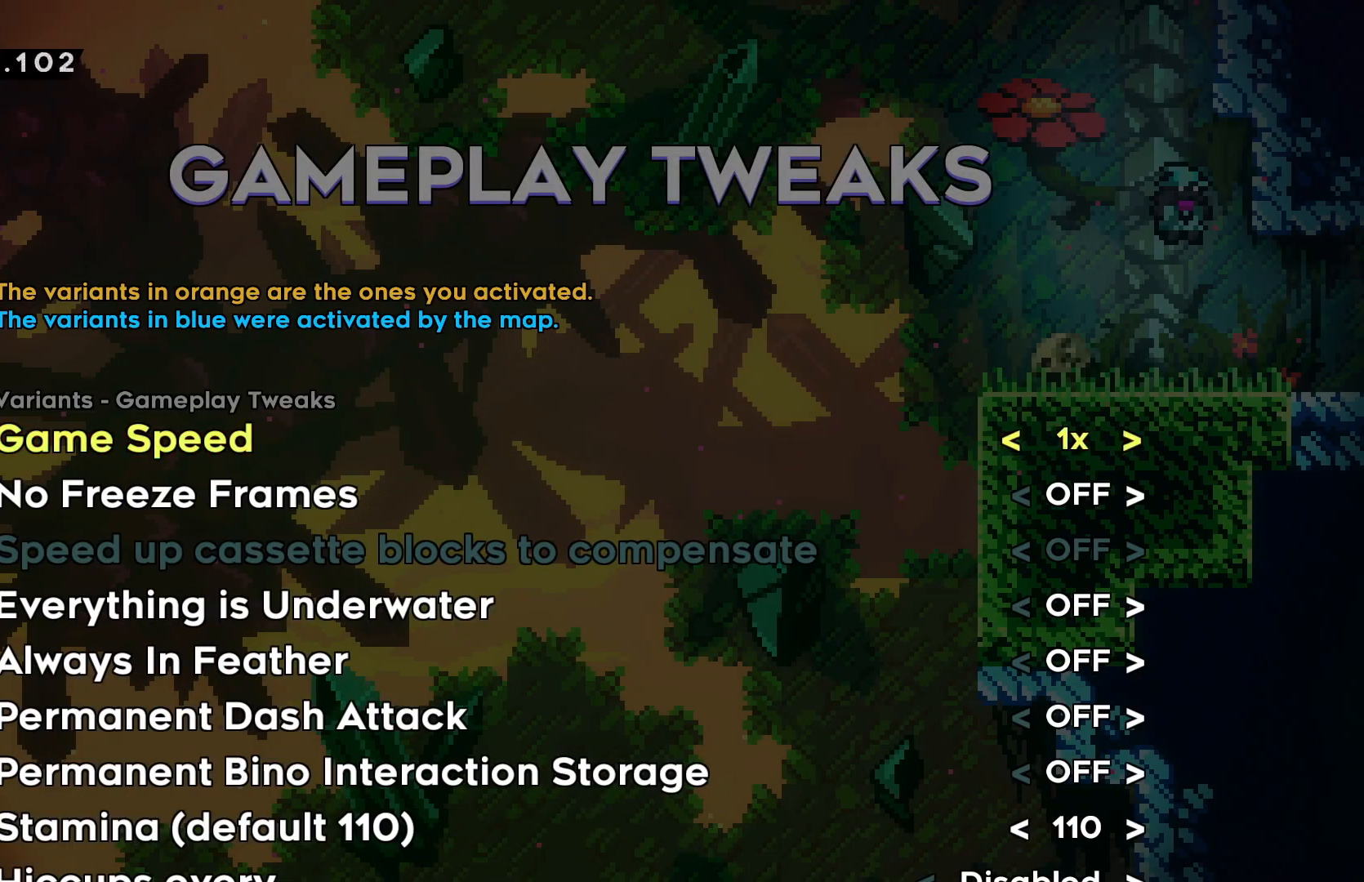
{"keys": [], "events": [[84, "cancel", "down"], [84, "talk", "down"], [184, "cancel", "up"], [184, "talk", "up"], [267, "cancel", "down"], [267, "talk", "down"], [334, "cancel", "up"], [334, "talk", "up"], [417, "cancel", "down"], [417, "talk", "down"], [500, "cancel", "up"], [500, "talk", "up"]]}
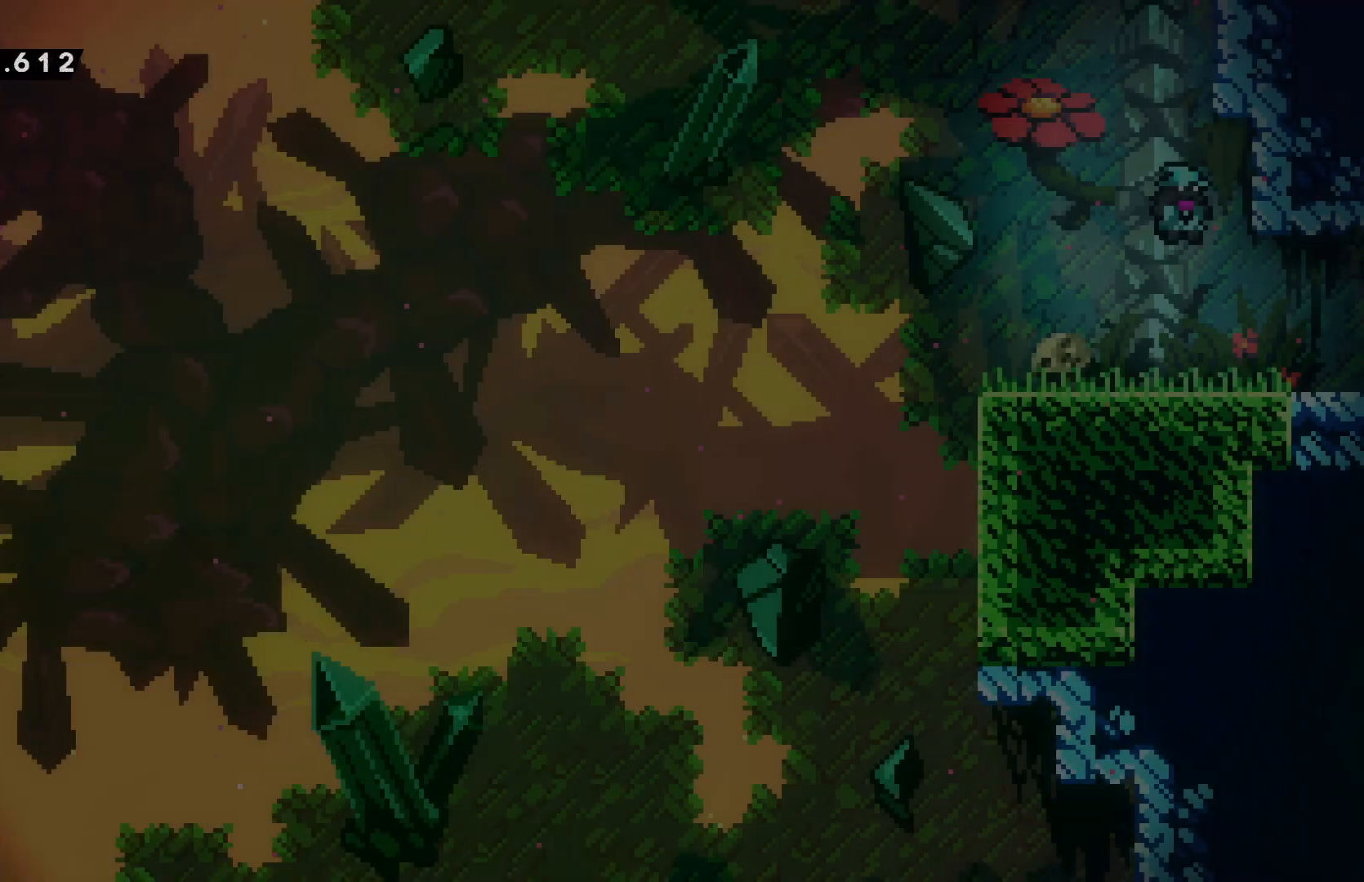
{"keys": ["dash", "right"], "events": [[134, "down", "down"], [150, "dash", "down"], [267, "dash", "up"], [367, "right", "down"], [384, "down", "up"], [467, "dash", "down"]]}
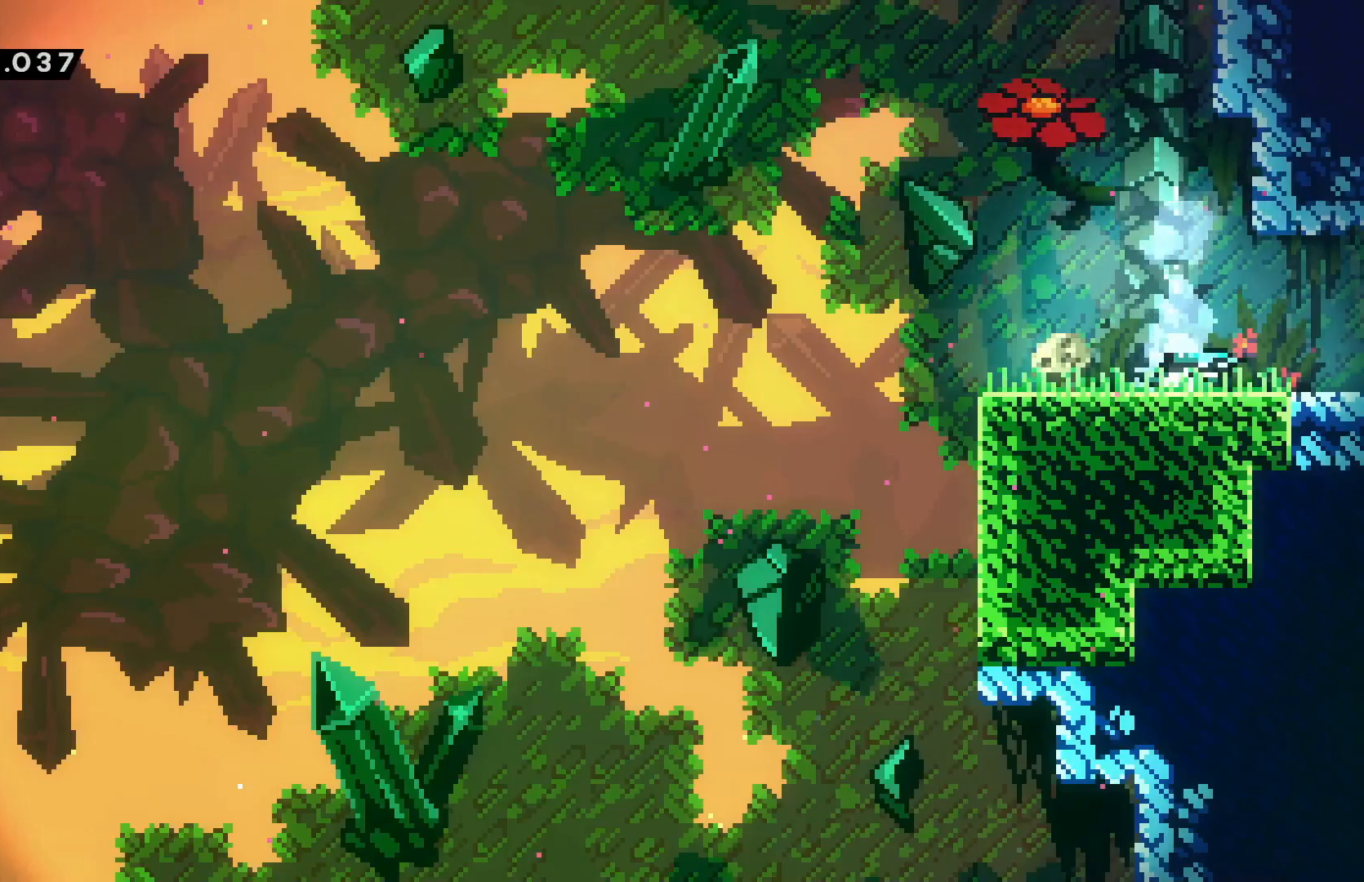
{"keys": ["right"], "events": [[67, "dash", "up"]]}
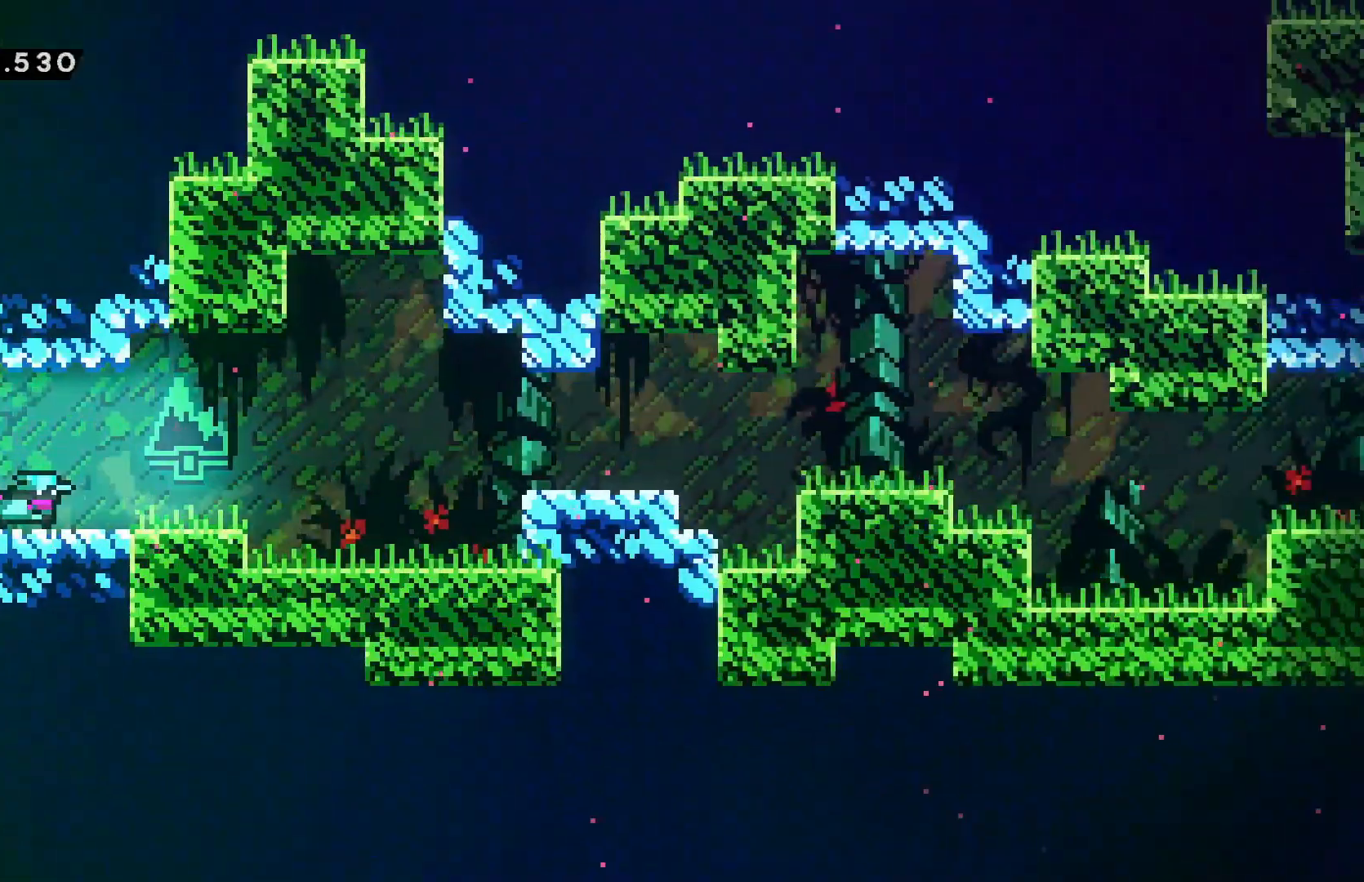
{"keys": ["right"], "events": []}
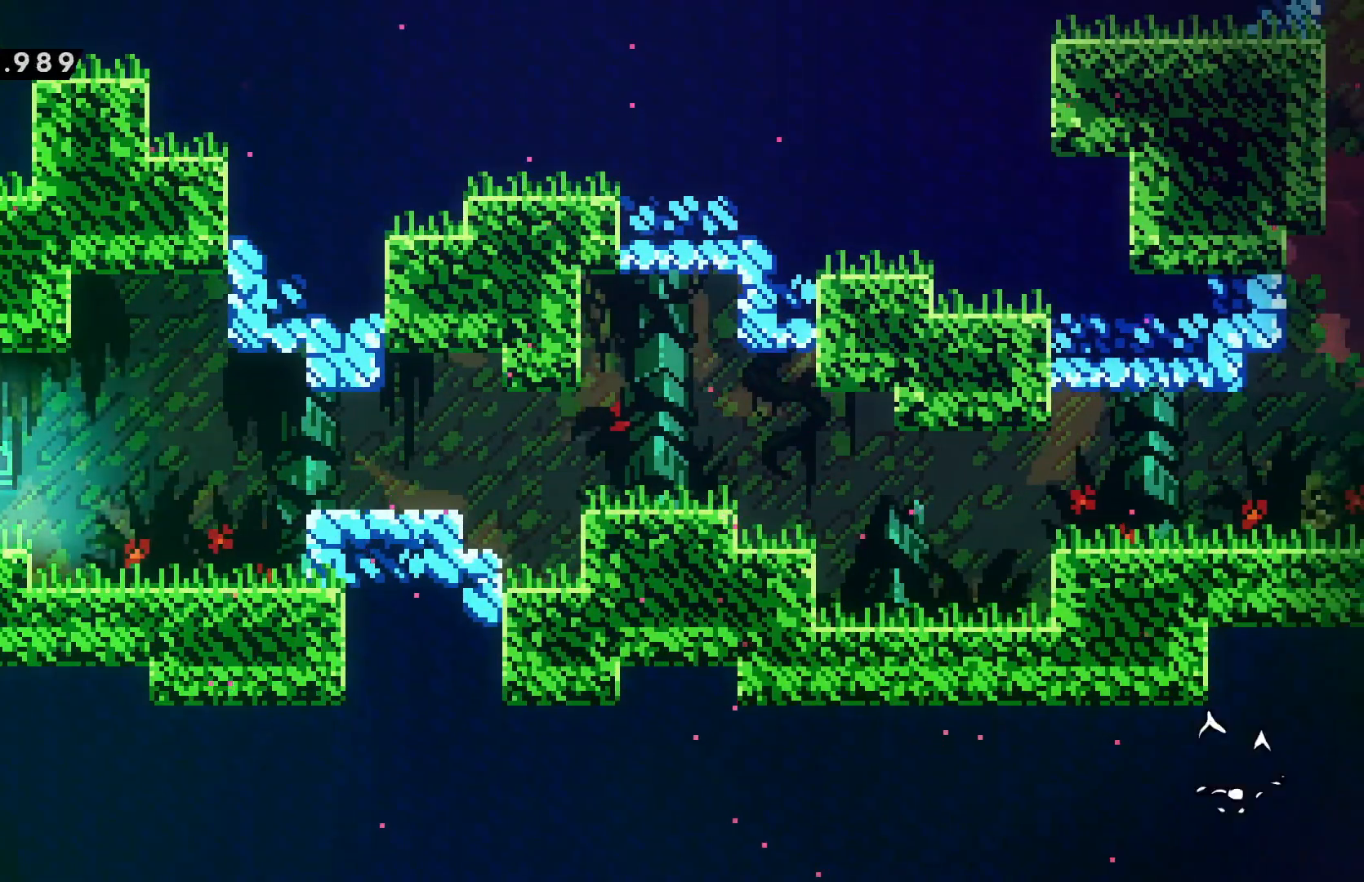
{"keys": ["right"], "events": [[217, "confirm", "down"], [217, "jump", "down"], [334, "confirm", "up"], [334, "jump", "up"]]}
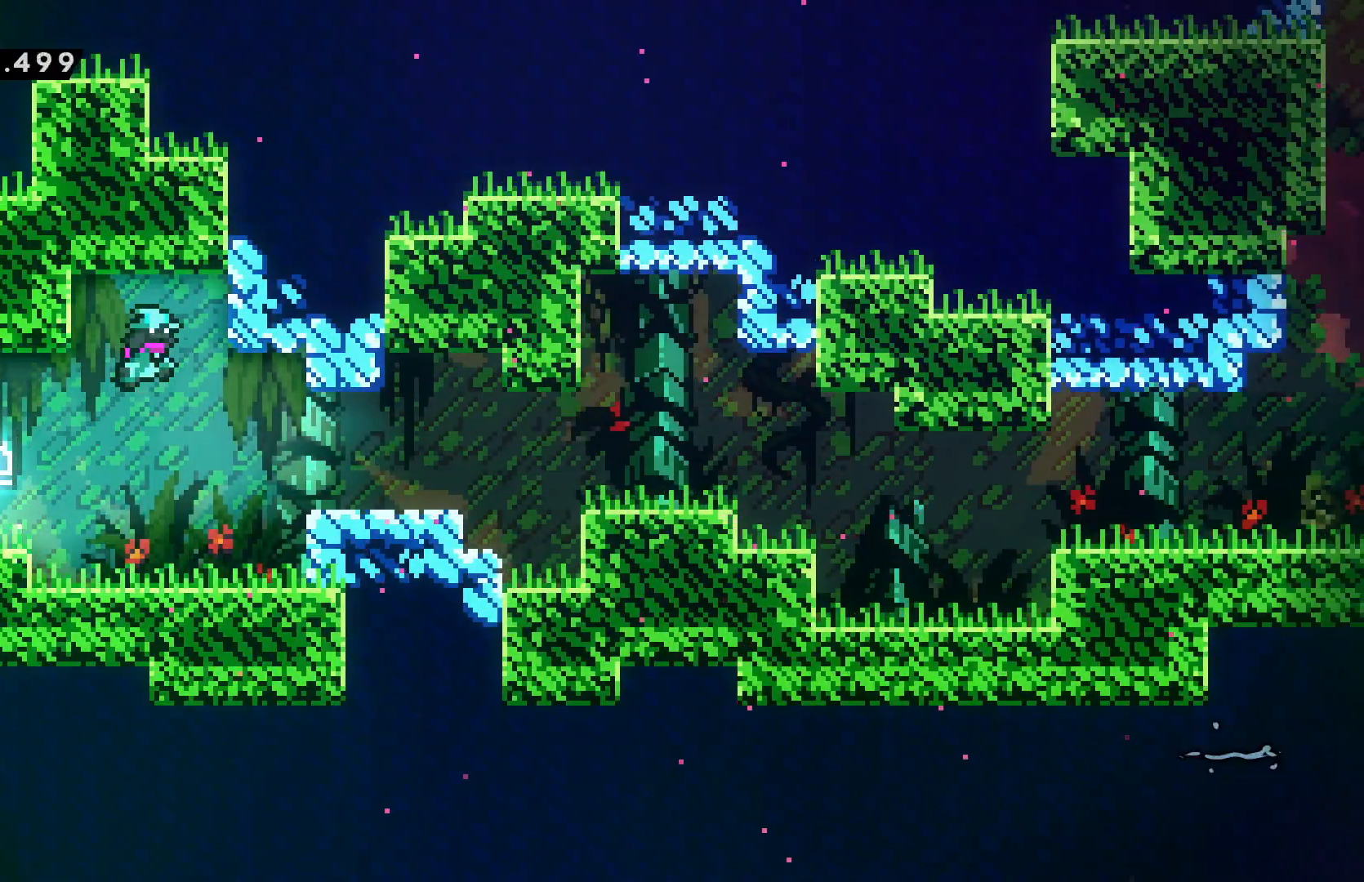
{"keys": ["grab", "right"], "events": [[84, "dash", "down"], [217, "dash", "up"], [450, "grab", "down"]]}
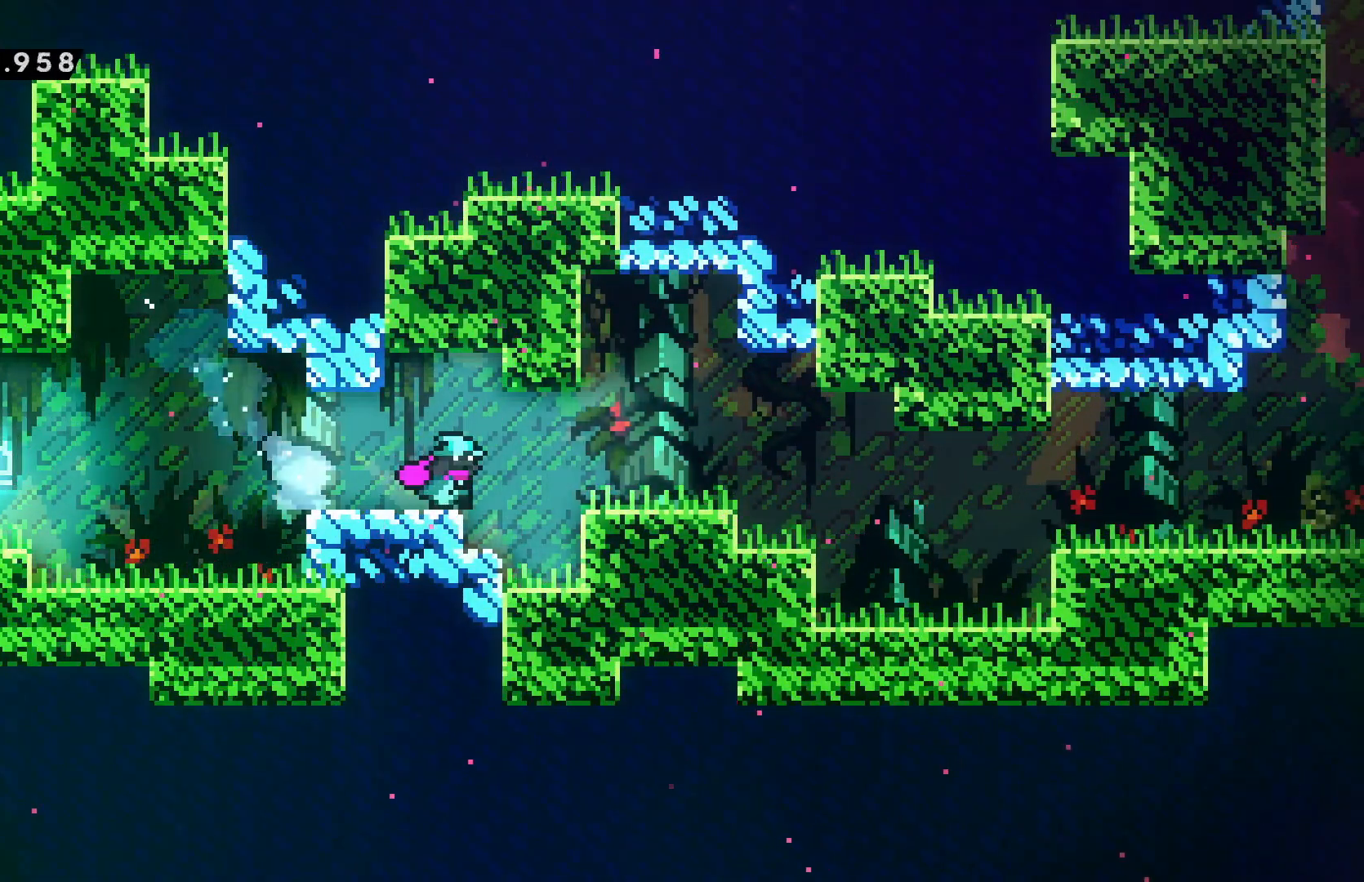
{"keys": ["confirm", "dash", "down", "jump", "right"], "events": [[117, "confirm", "down"], [117, "jump", "down"], [184, "grab", "up"], [217, "dash", "down"], [267, "confirm", "up"], [267, "jump", "up"], [350, "dash", "up"], [384, "down", "down"], [417, "confirm", "down"], [417, "jump", "down"], [484, "dash", "down"]]}